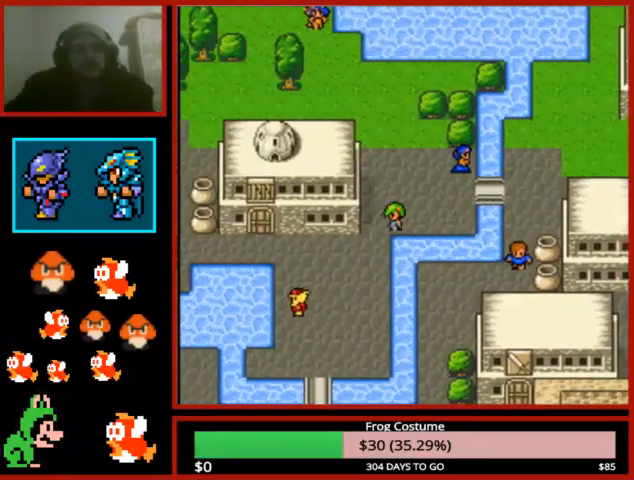
Gameplay with a controller (PlayStation layout); each line is a JSON object with the inputs held at the frame after it. "events" lists button and stick changes between this image and that frame as [ms after this image, input, new state], when the widget could be followed in between.
{"buttons": ["DPAD_DOWN"], "left_stick": "center", "right_stick": "center", "events": [[100, "DPAD_LEFT", "up"], [133, "DPAD_DOWN", "down"]]}
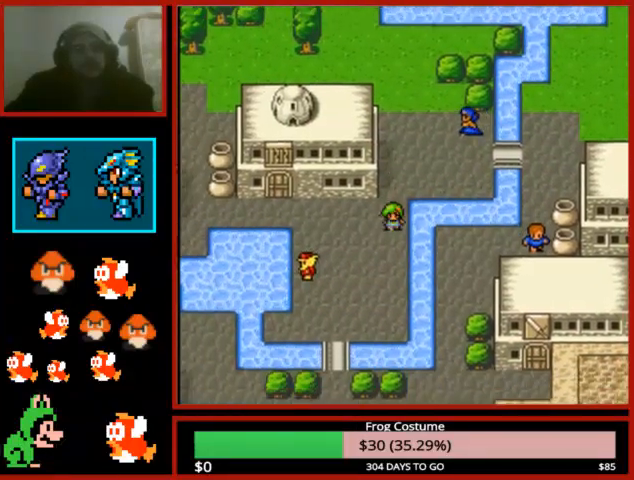
{"buttons": ["DPAD_DOWN"], "left_stick": "center", "right_stick": "center", "events": []}
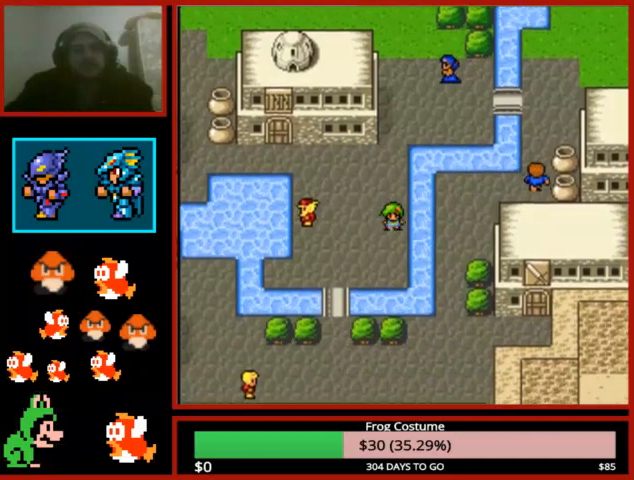
{"buttons": ["DPAD_LEFT"], "left_stick": "center", "right_stick": "center", "events": [[233, "DPAD_DOWN", "up"], [267, "DPAD_LEFT", "down"]]}
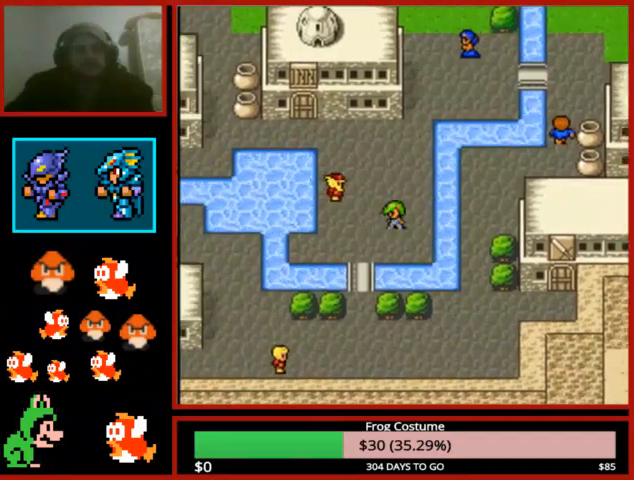
{"buttons": ["DPAD_DOWN"], "left_stick": "center", "right_stick": "center", "events": [[267, "DPAD_LEFT", "up"], [300, "DPAD_DOWN", "down"]]}
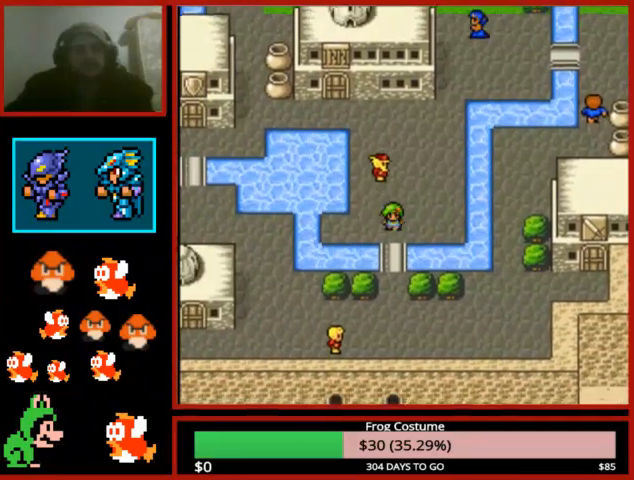
{"buttons": ["DPAD_DOWN"], "left_stick": "center", "right_stick": "center", "events": []}
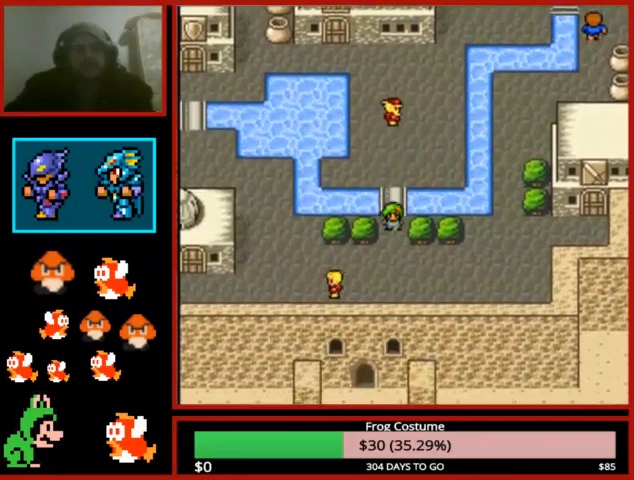
{"buttons": ["DPAD_LEFT"], "left_stick": "center", "right_stick": "center", "events": [[500, "DPAD_DOWN", "up"], [500, "DPAD_LEFT", "down"]]}
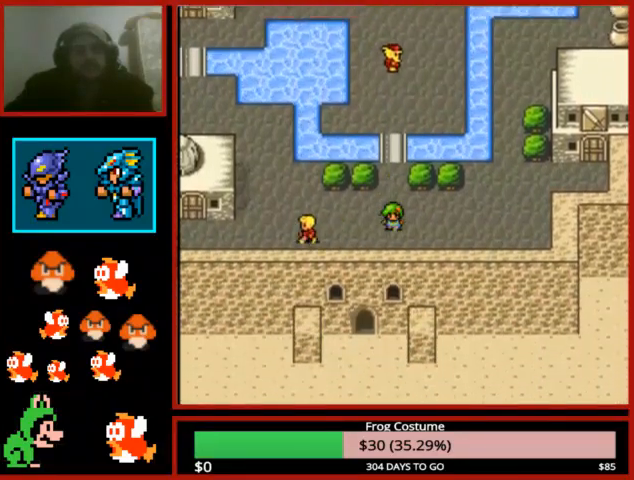
{"buttons": ["DPAD_DOWN"], "left_stick": "center", "right_stick": "center", "events": [[267, "DPAD_LEFT", "up"], [300, "DPAD_DOWN", "down"]]}
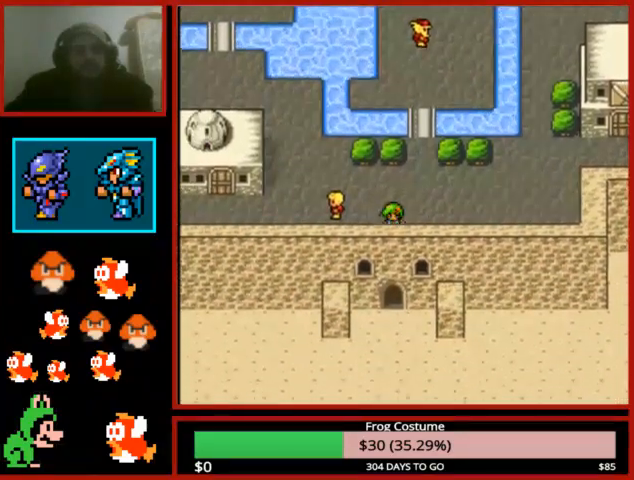
{"buttons": ["DPAD_DOWN"], "left_stick": "center", "right_stick": "center", "events": []}
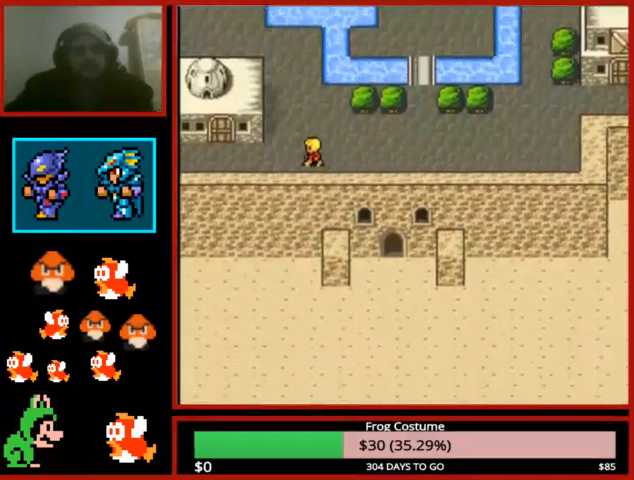
{"buttons": ["DPAD_DOWN"], "left_stick": "center", "right_stick": "center", "events": []}
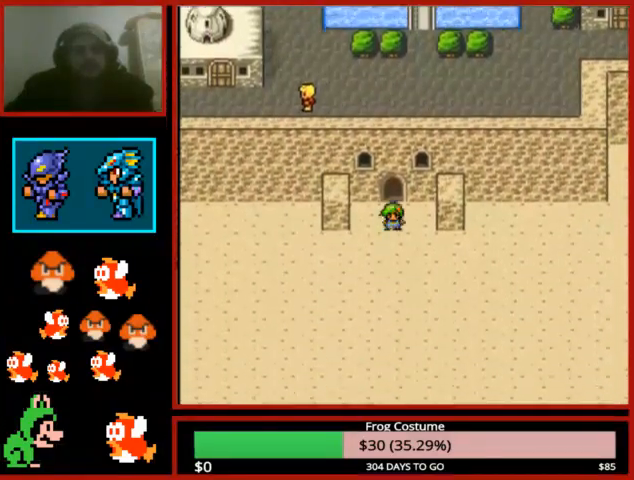
{"buttons": ["DPAD_DOWN"], "left_stick": "center", "right_stick": "center", "events": []}
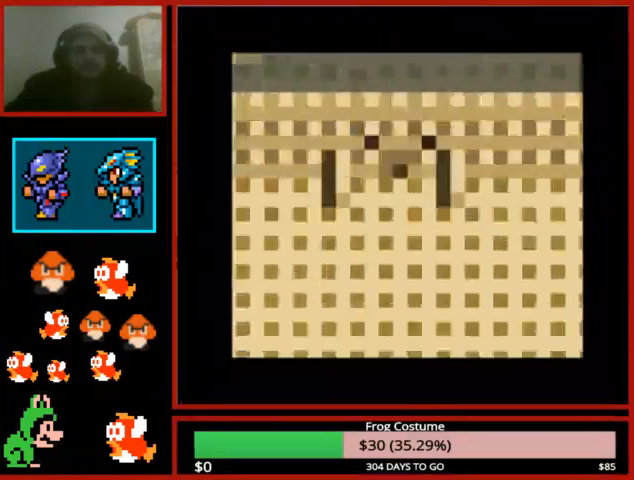
{"buttons": [], "left_stick": "center", "right_stick": "center", "events": [[100, "DPAD_DOWN", "up"]]}
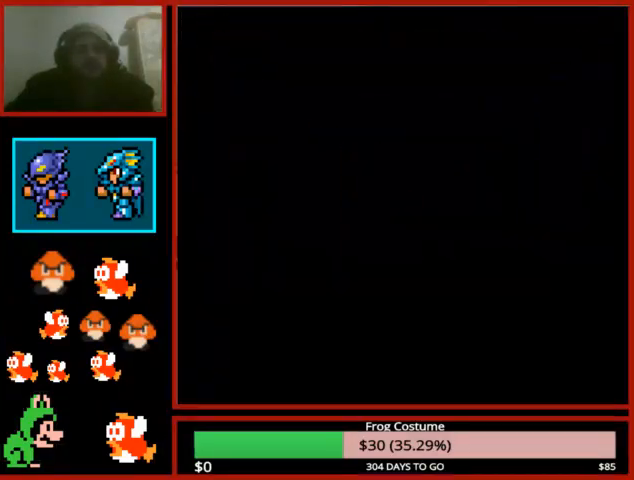
{"buttons": [], "left_stick": "center", "right_stick": "center", "events": []}
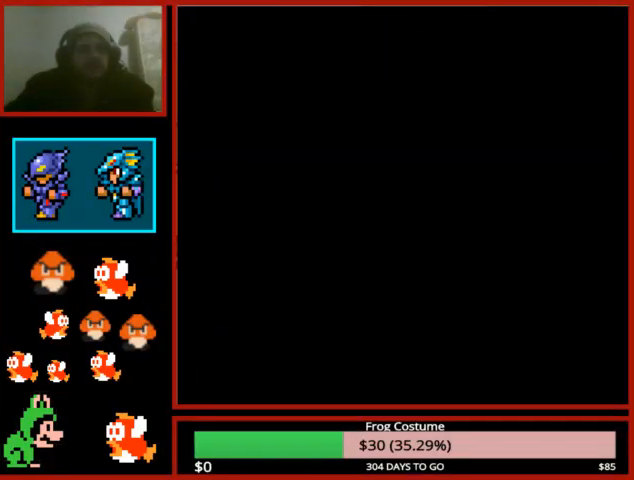
{"buttons": [], "left_stick": "center", "right_stick": "center", "events": []}
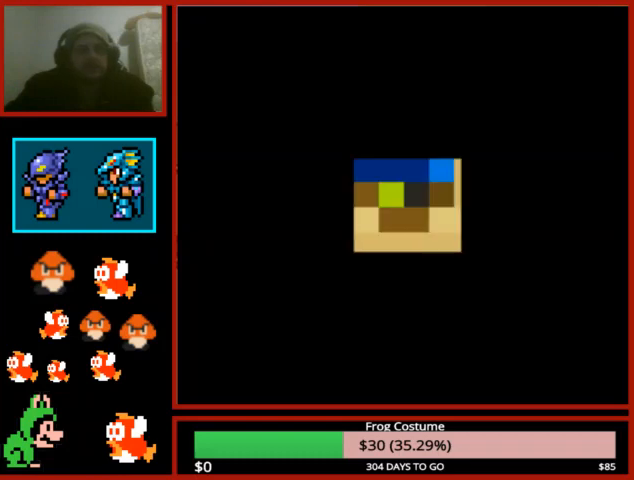
{"buttons": [], "left_stick": "center", "right_stick": "center", "events": []}
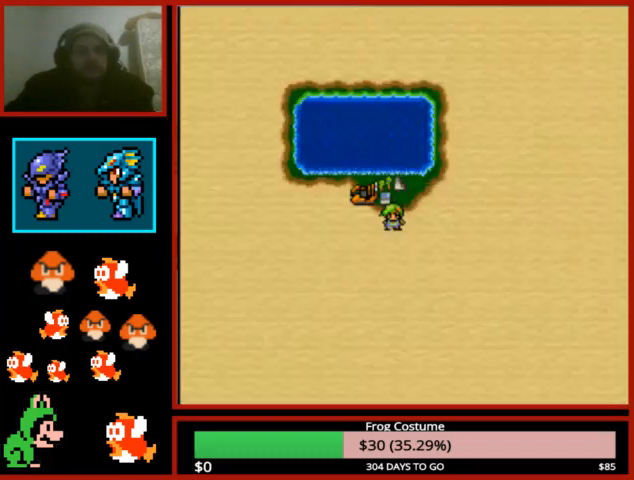
{"buttons": ["DPAD_UP"], "left_stick": "center", "right_stick": "center", "events": [[200, "DPAD_LEFT", "down"], [300, "DPAD_LEFT", "up"], [467, "DPAD_UP", "down"]]}
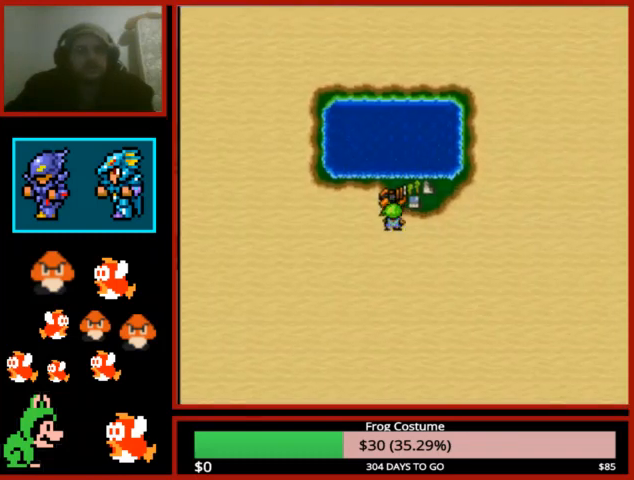
{"buttons": [], "left_stick": "center", "right_stick": "center", "events": [[167, "DPAD_UP", "up"], [300, "CIRCLE", "down"], [433, "CIRCLE", "up"]]}
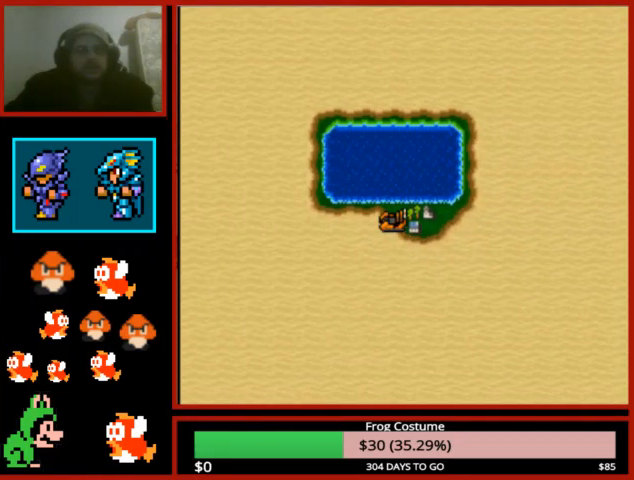
{"buttons": ["DPAD_LEFT"], "left_stick": "center", "right_stick": "center", "events": [[33, "DPAD_LEFT", "down"]]}
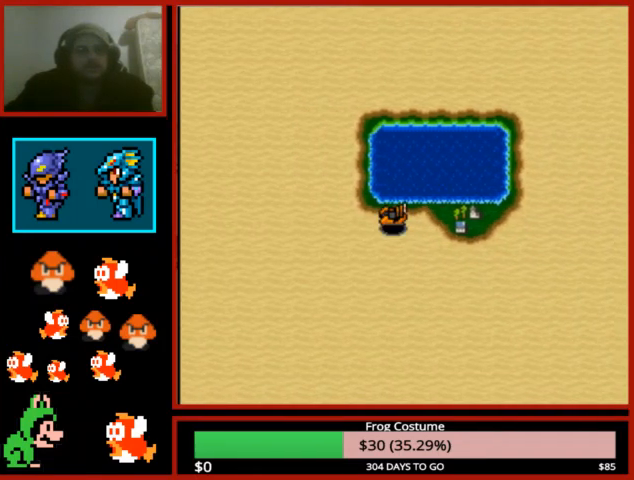
{"buttons": ["DPAD_UP"], "left_stick": "center", "right_stick": "center", "events": [[167, "DPAD_LEFT", "up"], [267, "DPAD_UP", "down"]]}
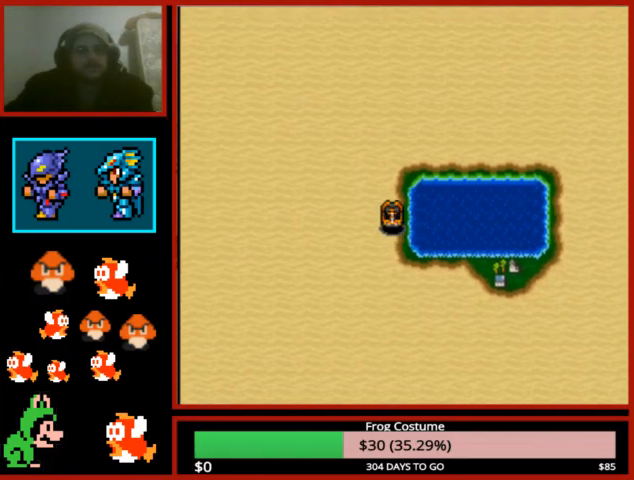
{"buttons": ["DPAD_UP"], "left_stick": "center", "right_stick": "center", "events": []}
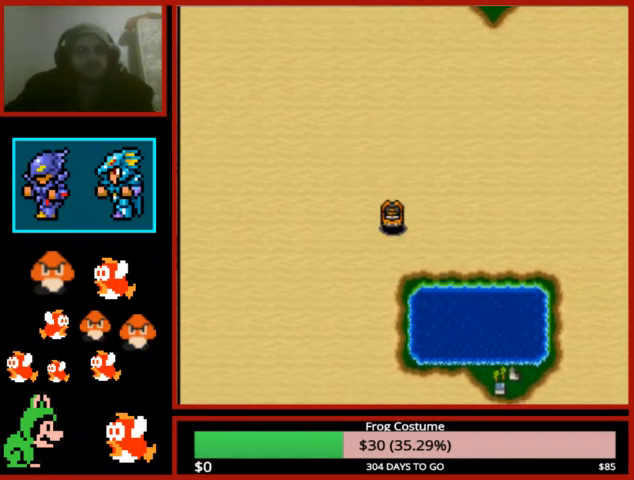
{"buttons": ["DPAD_LEFT"], "left_stick": "center", "right_stick": "center", "events": [[67, "DPAD_UP", "up"], [133, "DPAD_LEFT", "down"]]}
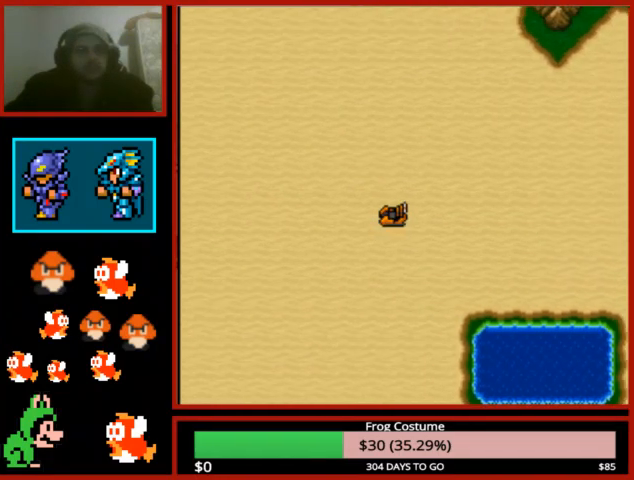
{"buttons": ["DPAD_LEFT"], "left_stick": "center", "right_stick": "center", "events": []}
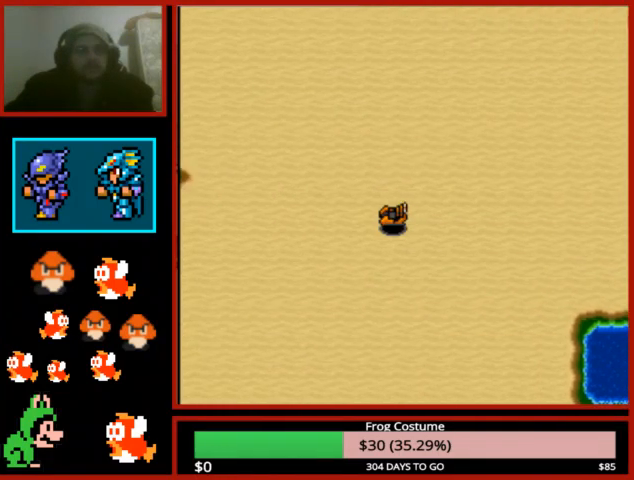
{"buttons": ["DPAD_LEFT"], "left_stick": "center", "right_stick": "center", "events": []}
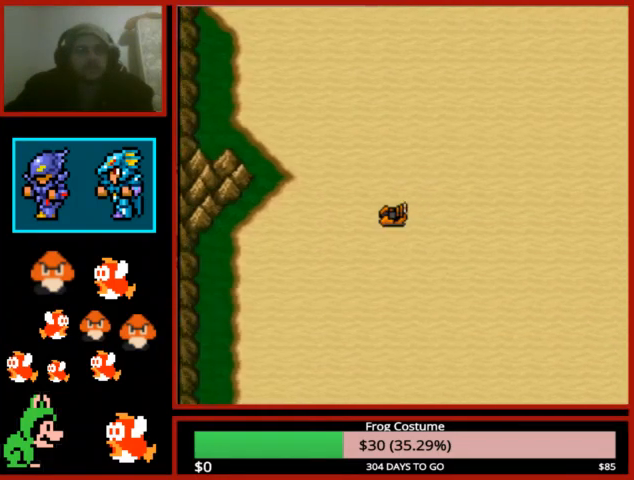
{"buttons": ["DPAD_UP"], "left_stick": "center", "right_stick": "center", "events": [[300, "DPAD_LEFT", "up"], [300, "DPAD_UP", "down"]]}
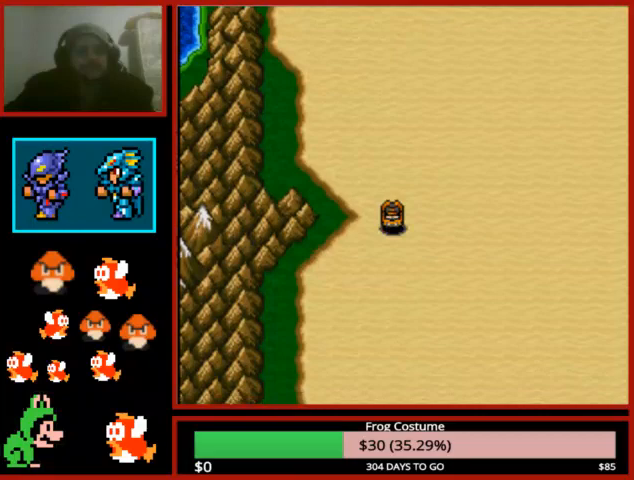
{"buttons": ["DPAD_UP"], "left_stick": "center", "right_stick": "center", "events": []}
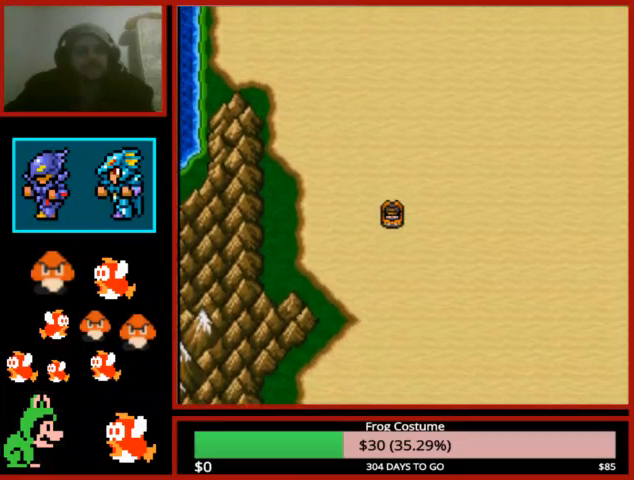
{"buttons": ["DPAD_UP"], "left_stick": "center", "right_stick": "center", "events": []}
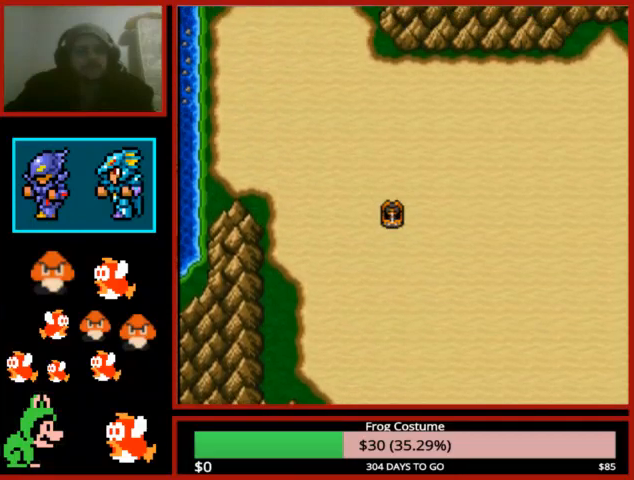
{"buttons": ["DPAD_UP"], "left_stick": "center", "right_stick": "center", "events": []}